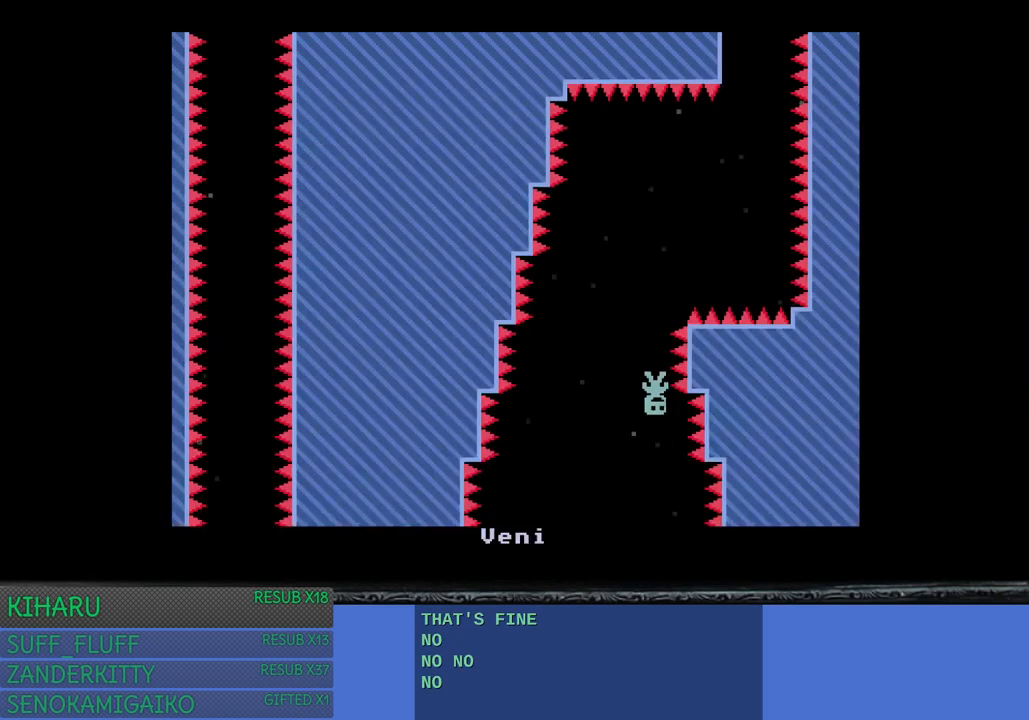
Gameplay with a controller (PlayStation layout); each line is a JSON object with the inputs held at the frame after it. "events" lists button and stick changes between this image and that frame as [ms after this image, input, new state], when the widget could be followed in between. Not read: R3.
{"buttons": [], "left_stick": "up-left", "right_stick": "center", "events": [[150, "left_stick", "right"], [483, "left_stick", "up-left"]]}
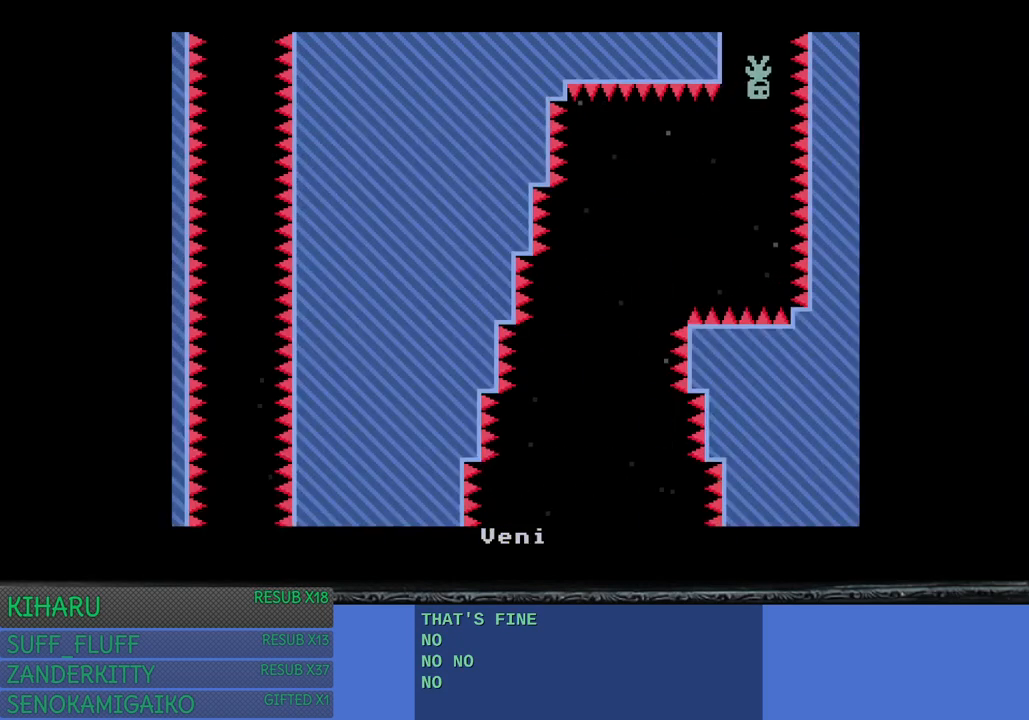
{"buttons": [], "left_stick": "left", "right_stick": "center", "events": [[50, "left_stick", "left"]]}
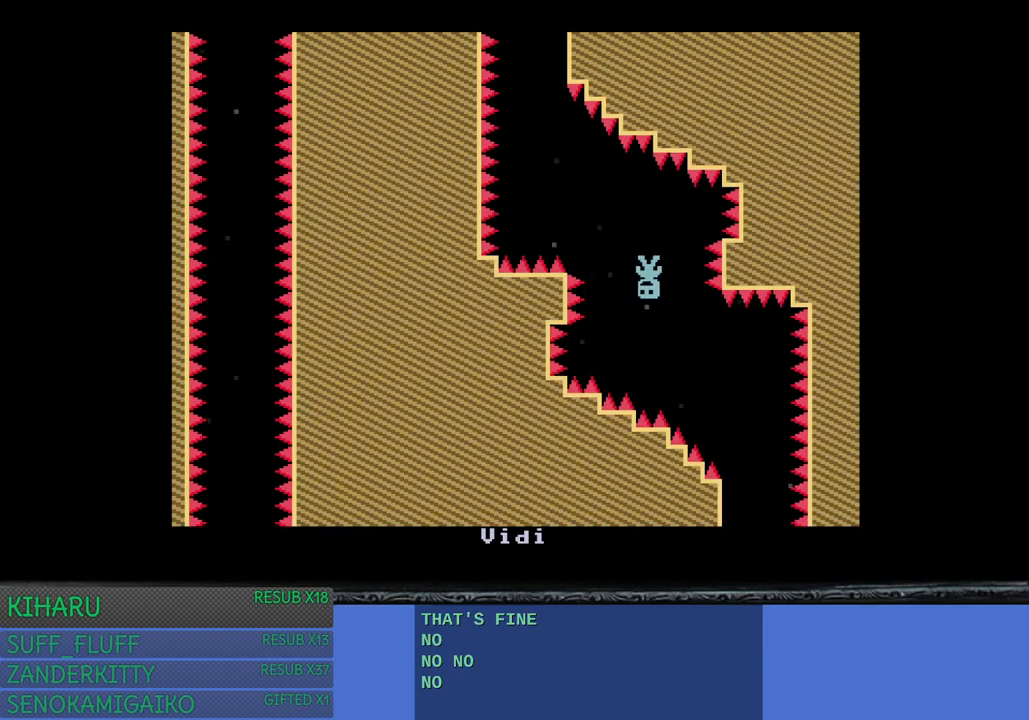
{"buttons": [], "left_stick": "center", "right_stick": "center", "events": [[233, "left_stick", "center"]]}
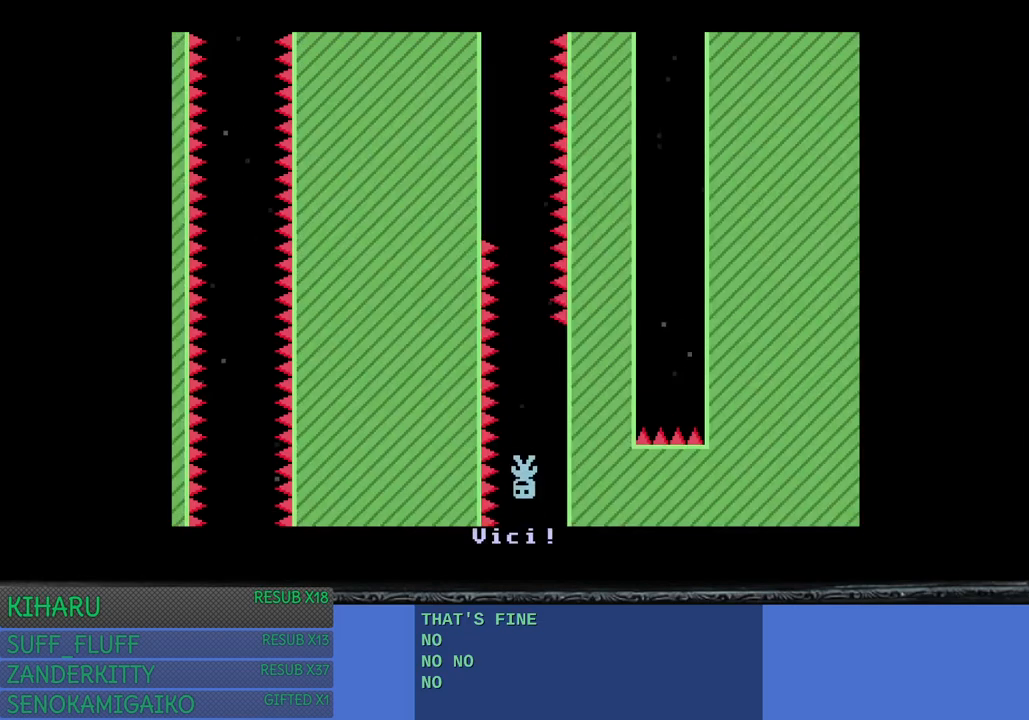
{"buttons": [], "left_stick": "center", "right_stick": "center", "events": []}
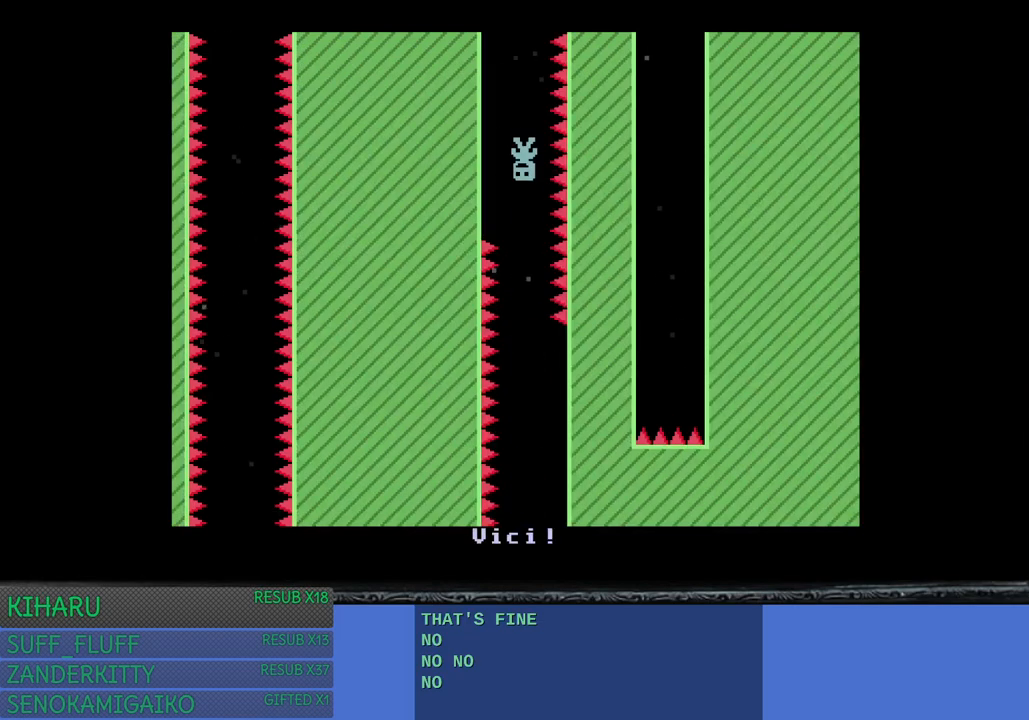
{"buttons": [], "left_stick": "center", "right_stick": "center", "events": []}
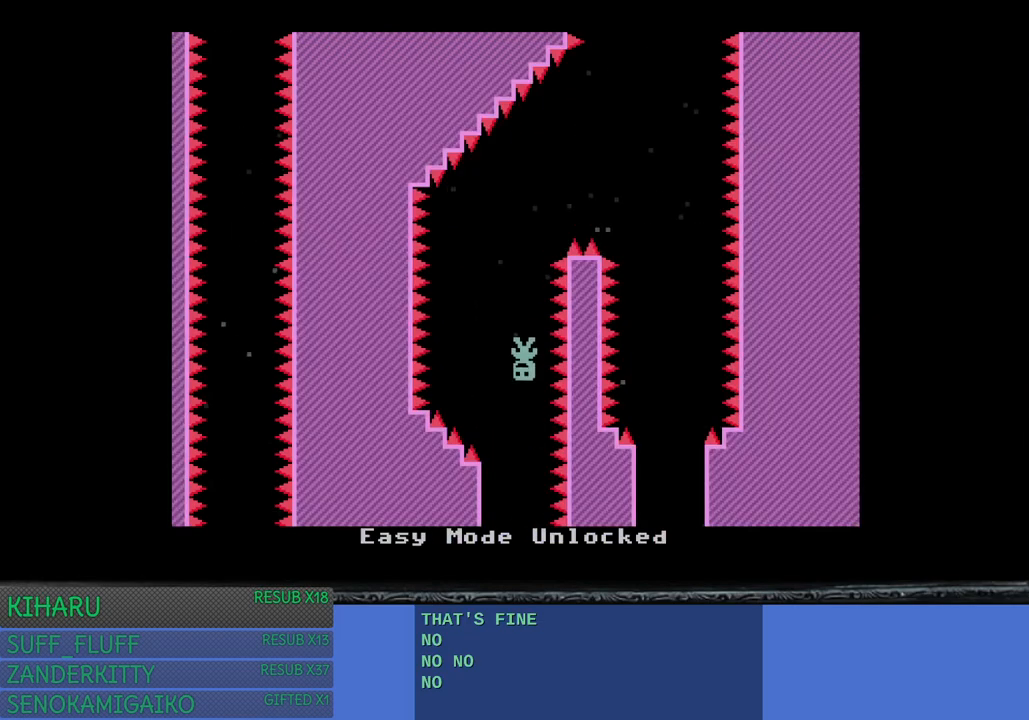
{"buttons": [], "left_stick": "right", "right_stick": "center", "events": [[200, "left_stick", "right"]]}
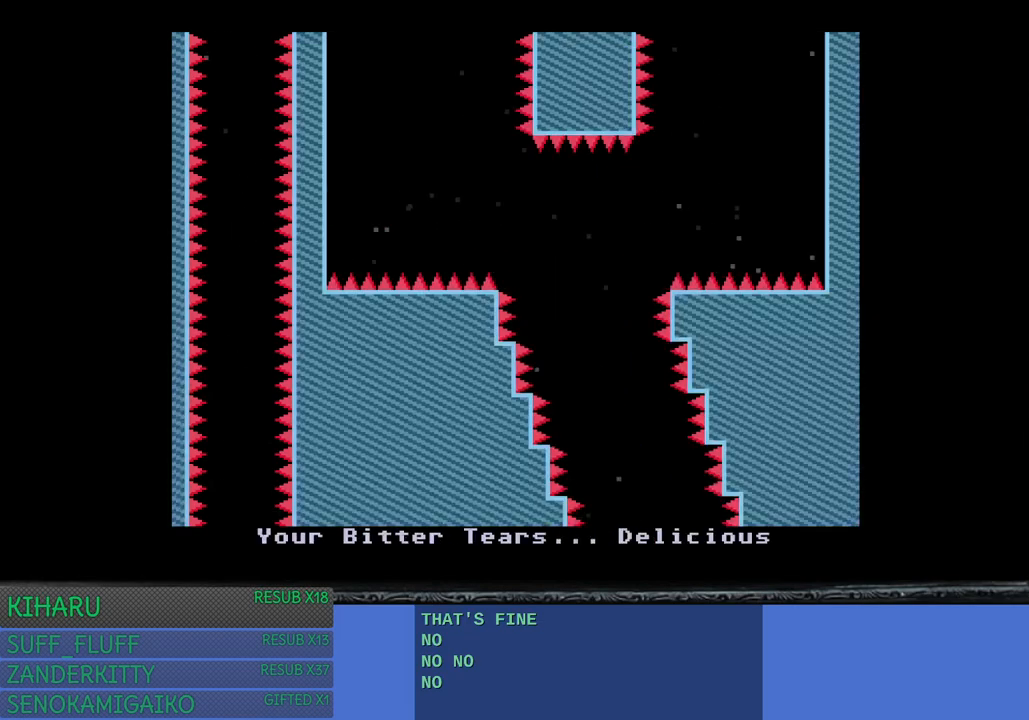
{"buttons": [], "left_stick": "left", "right_stick": "center", "events": [[67, "left_stick", "center"], [133, "left_stick", "up-left"], [200, "left_stick", "left"]]}
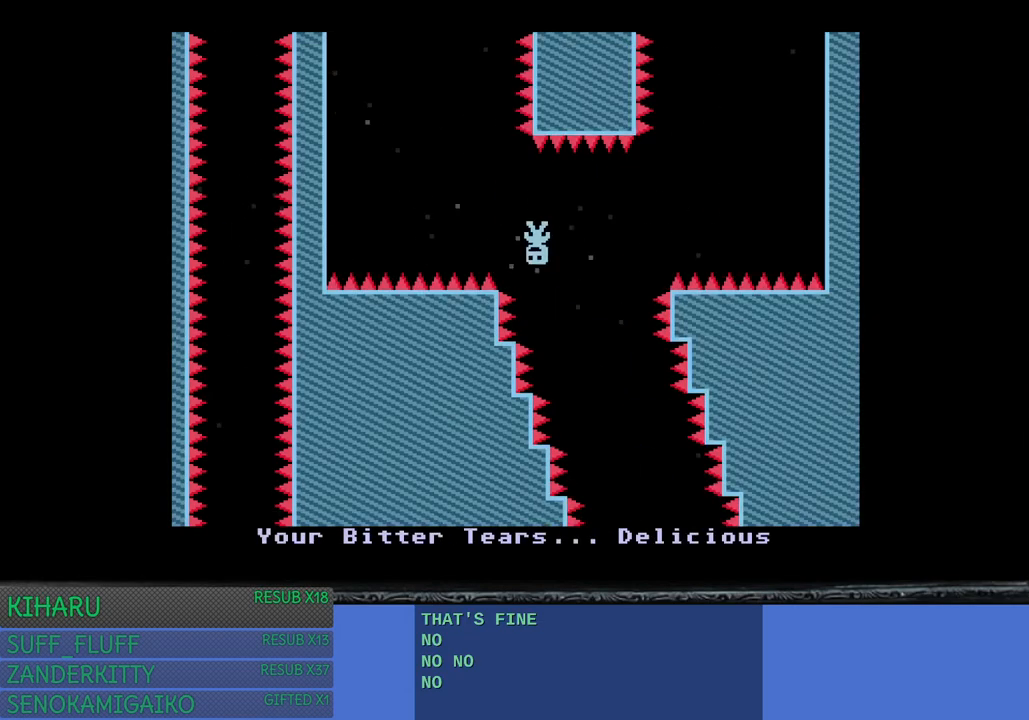
{"buttons": [], "left_stick": "right", "right_stick": "center", "events": [[283, "left_stick", "right"]]}
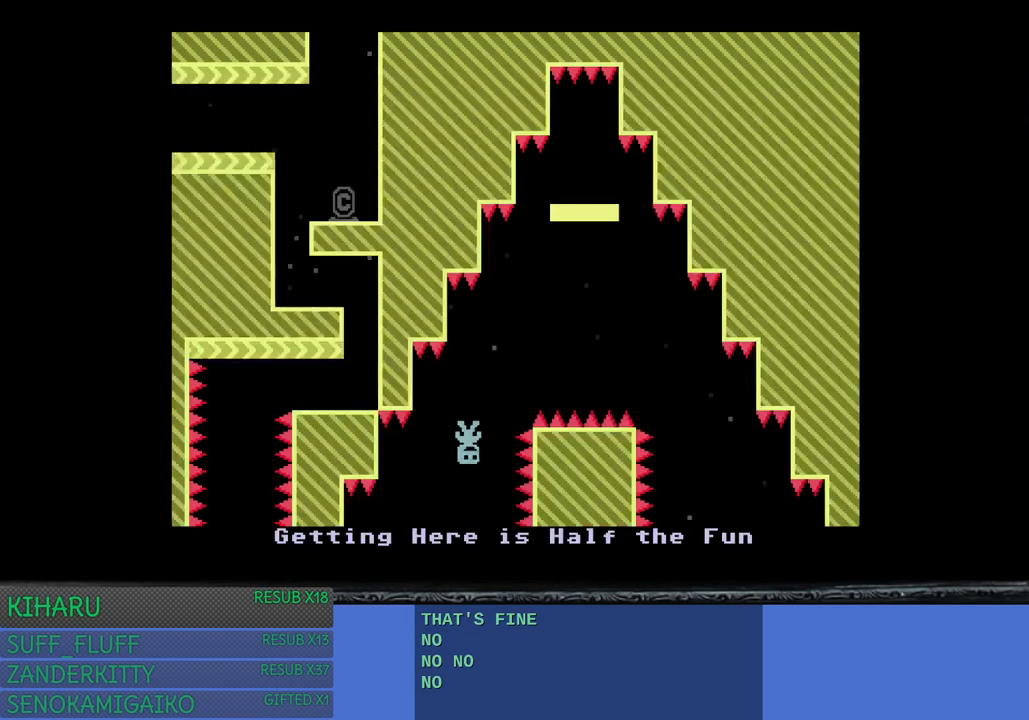
{"buttons": [], "left_stick": "down-right", "right_stick": "center", "events": [[150, "left_stick", "center"], [233, "left_stick", "down-right"], [333, "CROSS", "down"], [483, "CROSS", "up"]]}
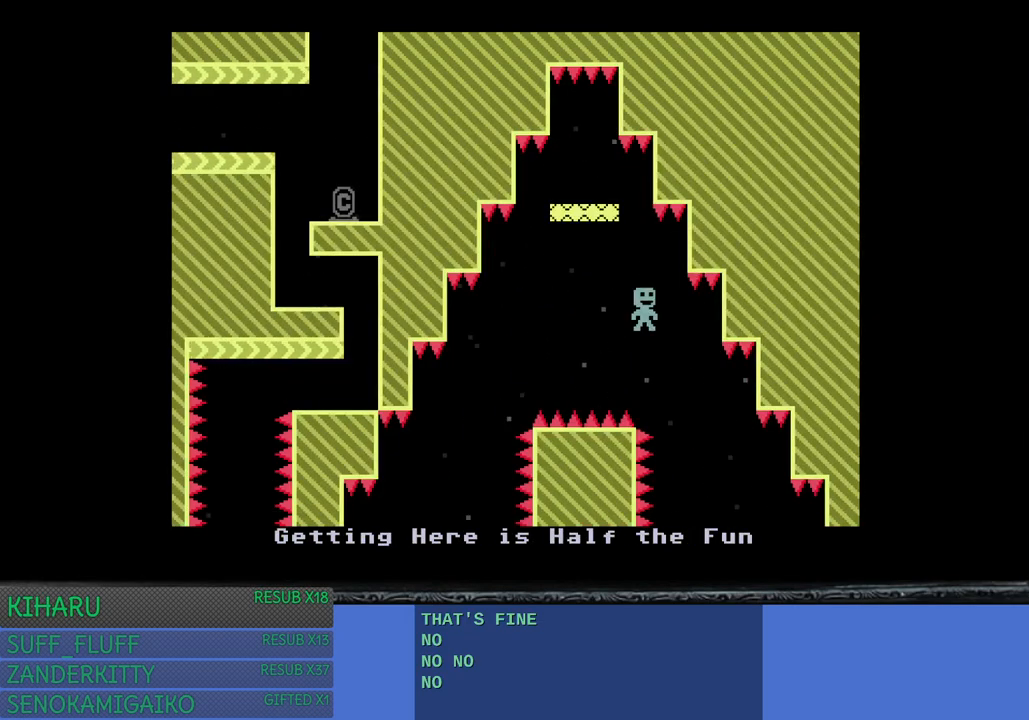
{"buttons": [], "left_stick": "left", "right_stick": "center", "events": [[217, "left_stick", "center"], [283, "left_stick", "left"]]}
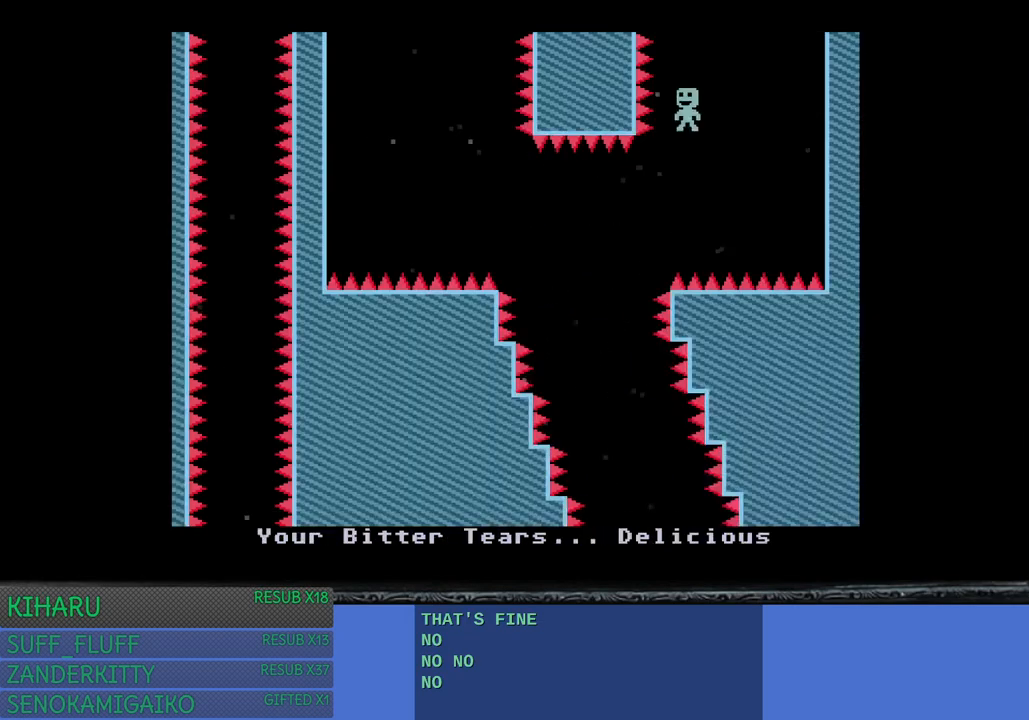
{"buttons": [], "left_stick": "right", "right_stick": "center", "events": [[217, "left_stick", "center"], [317, "left_stick", "right"]]}
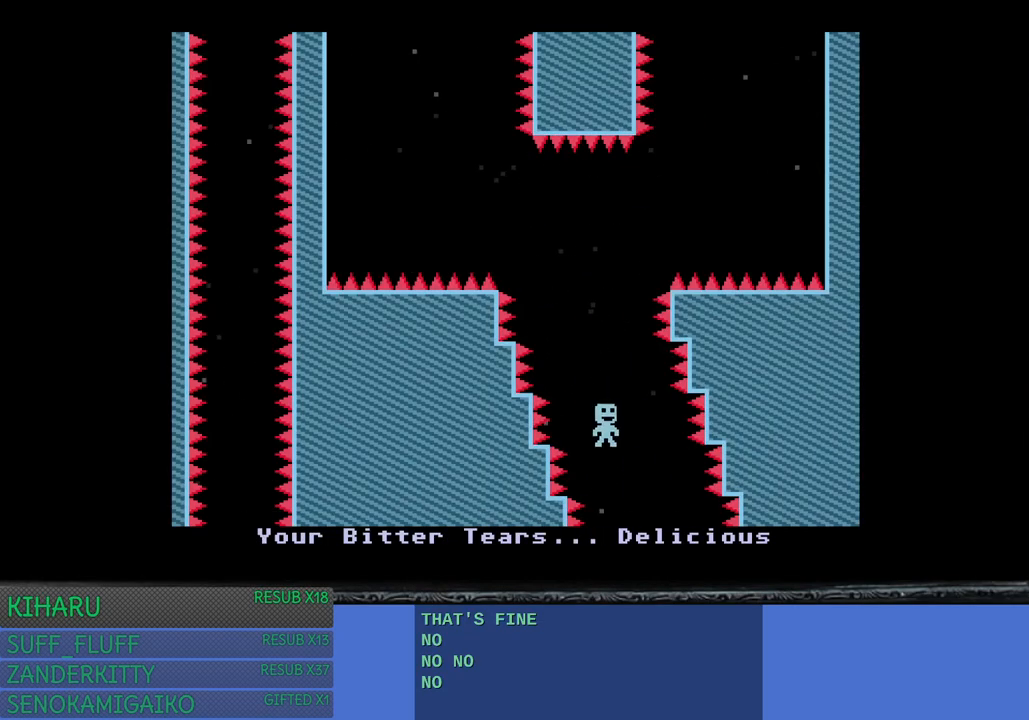
{"buttons": ["L3"], "left_stick": "left", "right_stick": "center", "events": [[183, "left_stick", "up-left"], [250, "left_stick", "left"], [317, "L3", "down"]]}
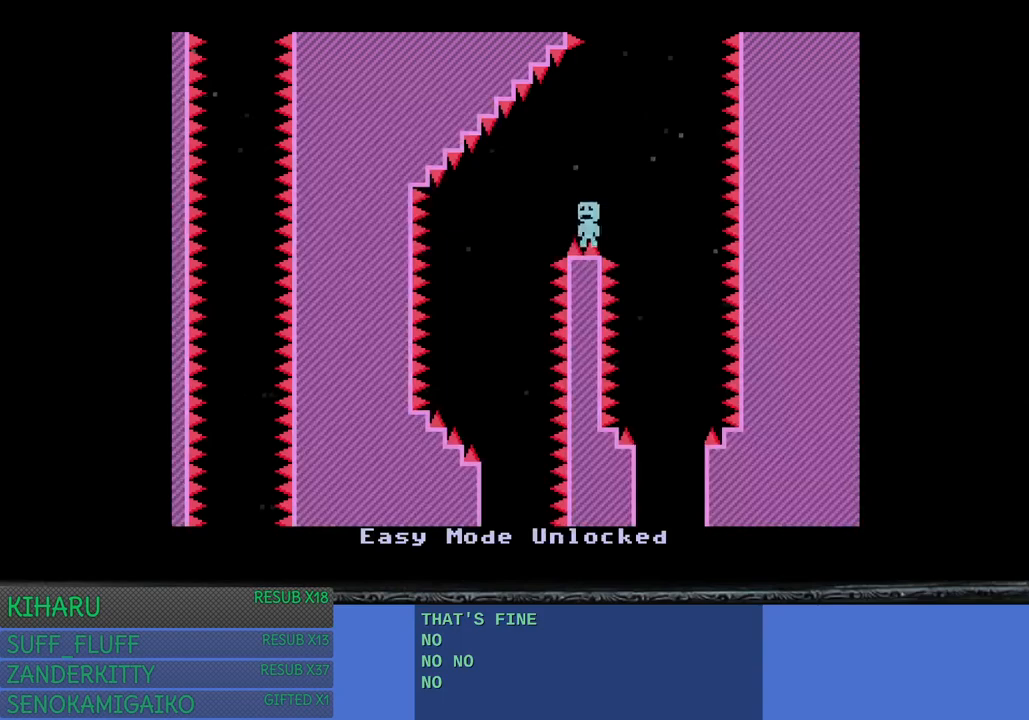
{"buttons": [], "left_stick": "left", "right_stick": "center", "events": [[267, "L3", "up"]]}
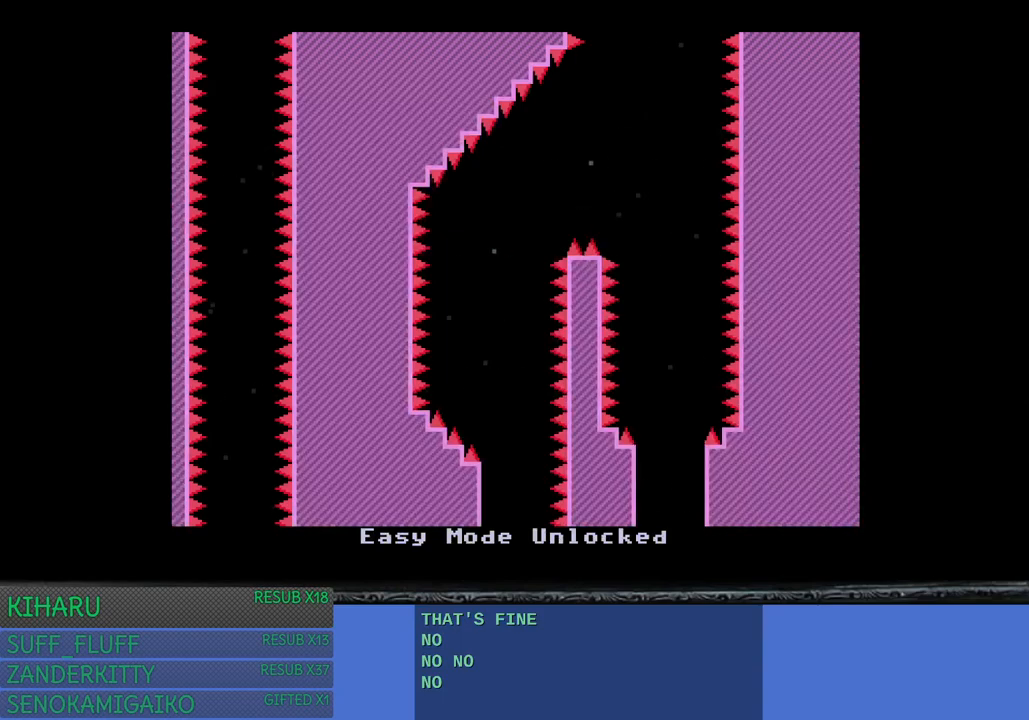
{"buttons": [], "left_stick": "center", "right_stick": "center", "events": [[400, "left_stick", "center"]]}
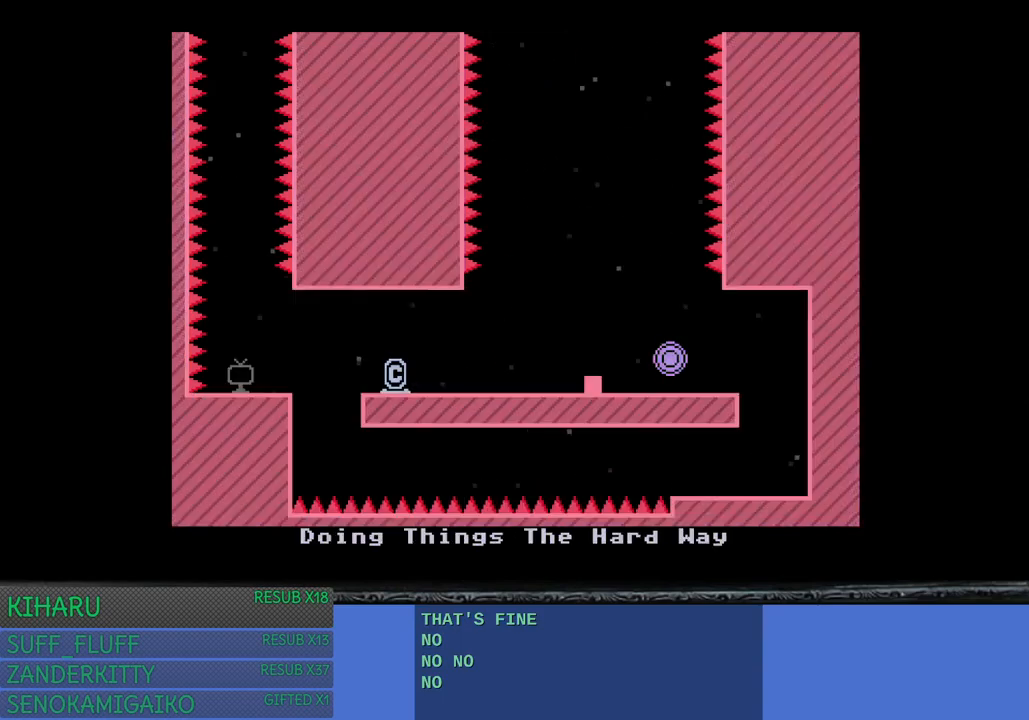
{"buttons": [], "left_stick": "right", "right_stick": "center", "events": [[383, "left_stick", "right"]]}
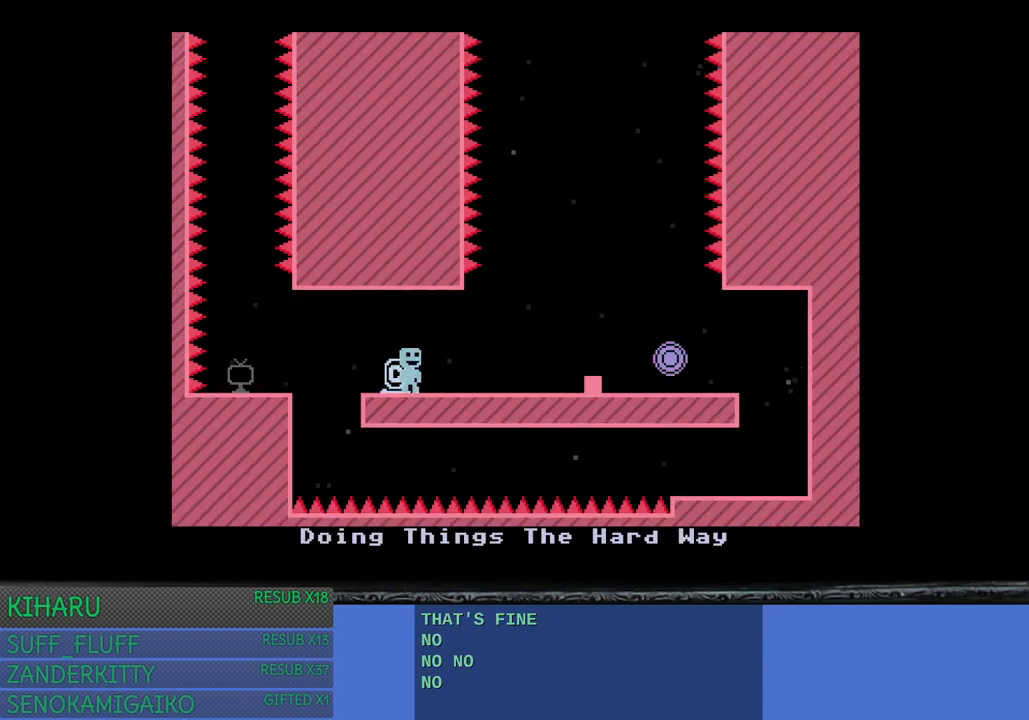
{"buttons": [], "left_stick": "center", "right_stick": "center", "events": [[183, "CROSS", "down"], [400, "CROSS", "up"], [483, "left_stick", "center"]]}
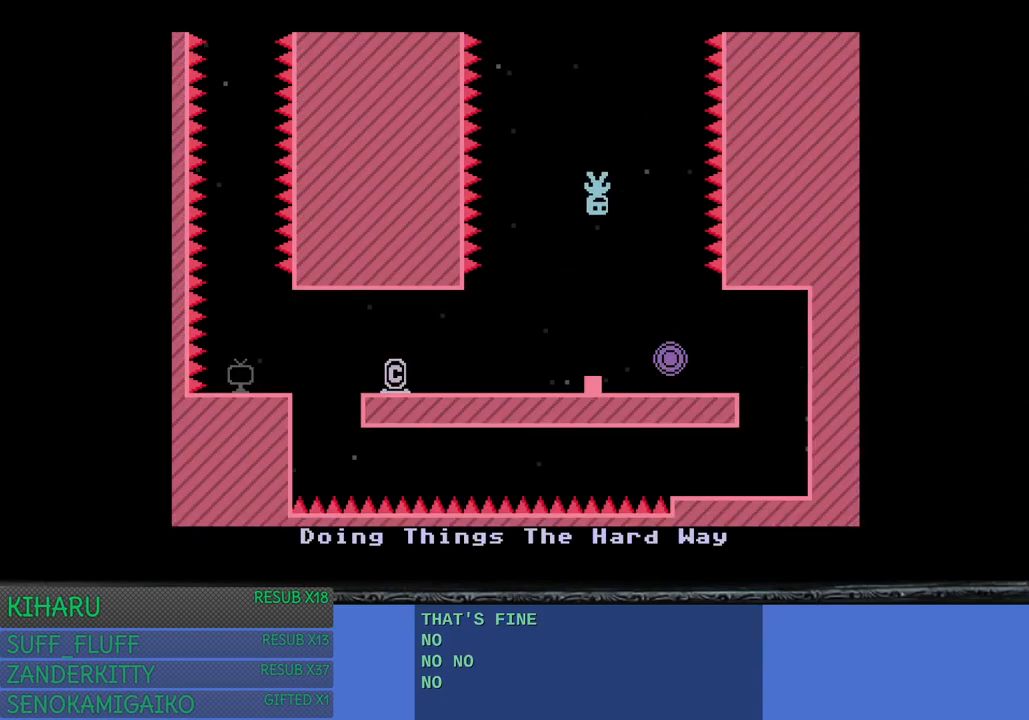
{"buttons": [], "left_stick": "center", "right_stick": "center", "events": []}
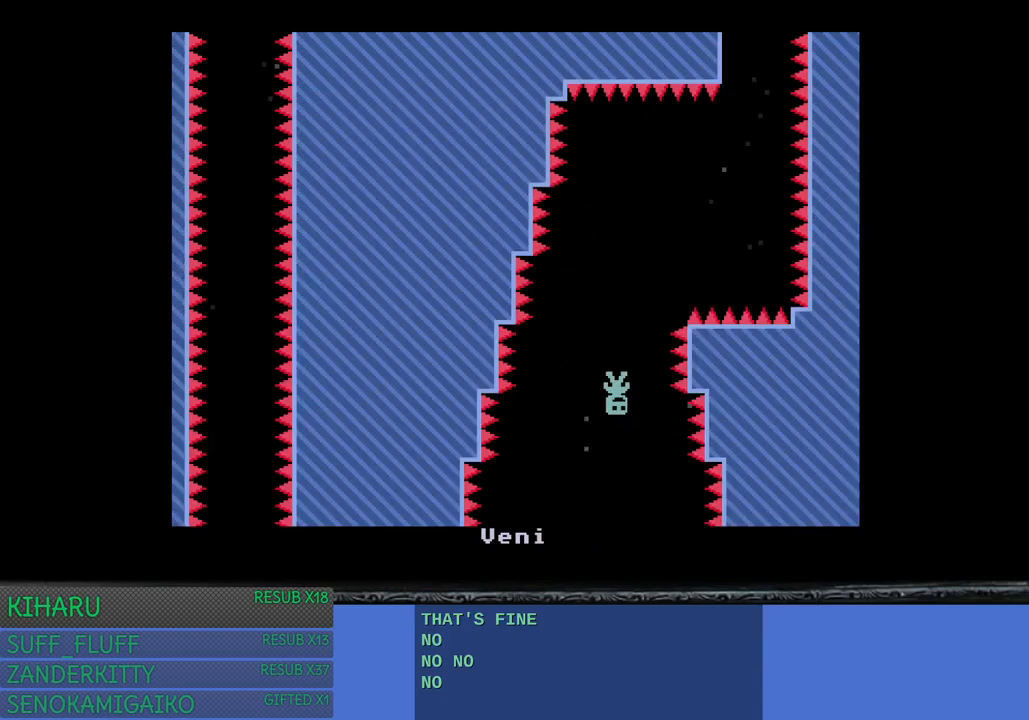
{"buttons": [], "left_stick": "up-left", "right_stick": "center", "events": [[50, "left_stick", "right"], [467, "left_stick", "up-left"]]}
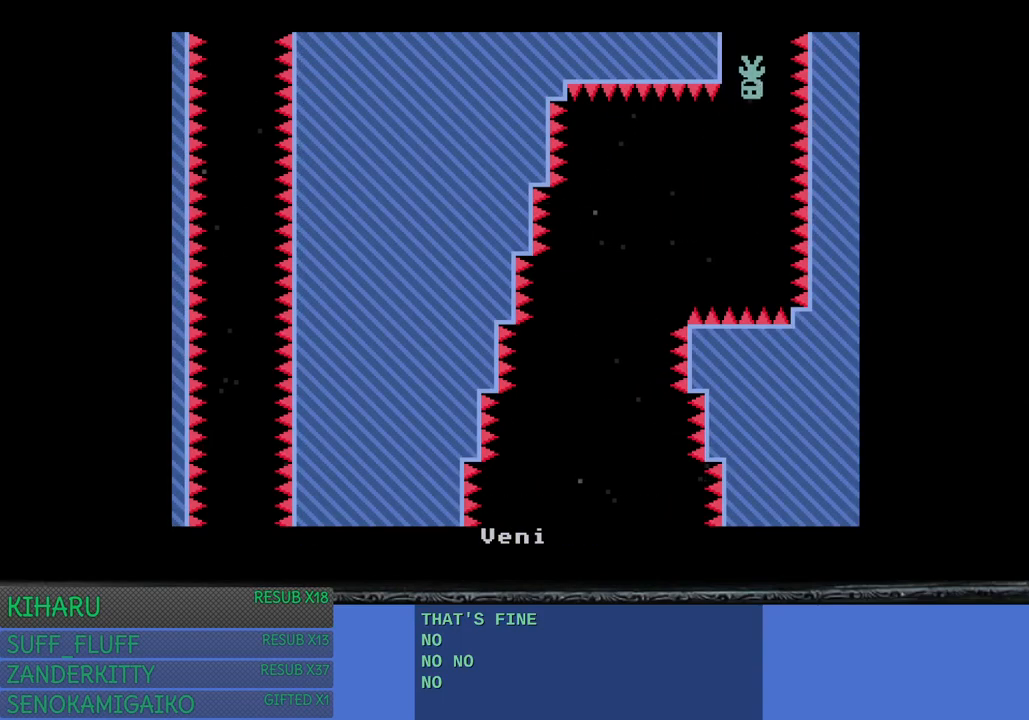
{"buttons": [], "left_stick": "left", "right_stick": "center", "events": [[50, "left_stick", "left"]]}
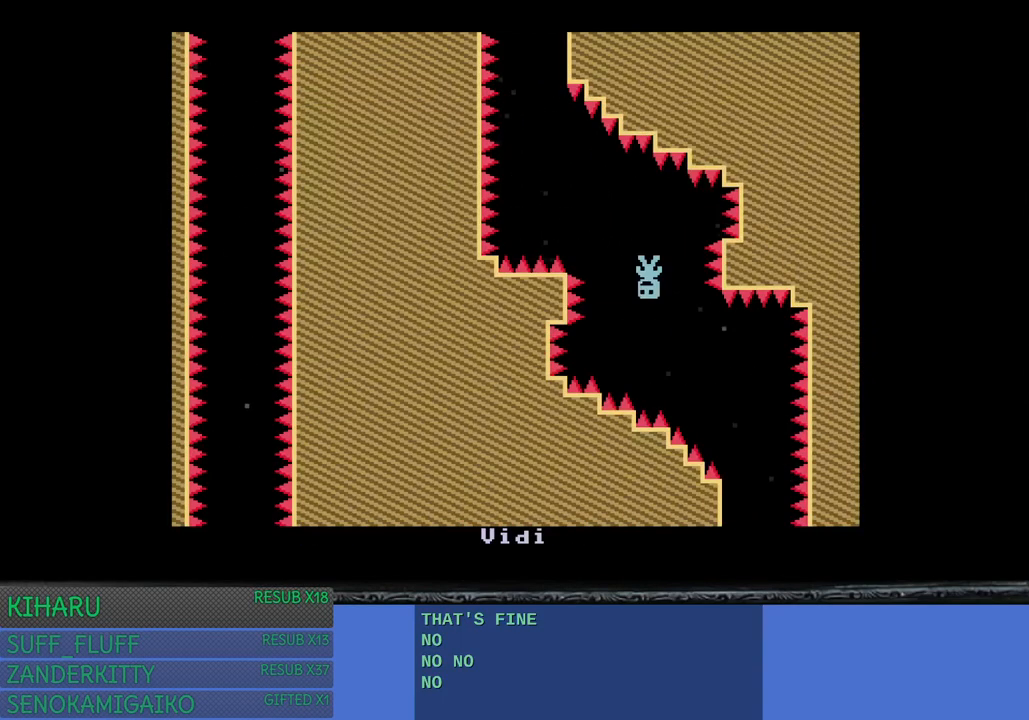
{"buttons": [], "left_stick": "center", "right_stick": "center", "events": [[267, "left_stick", "center"]]}
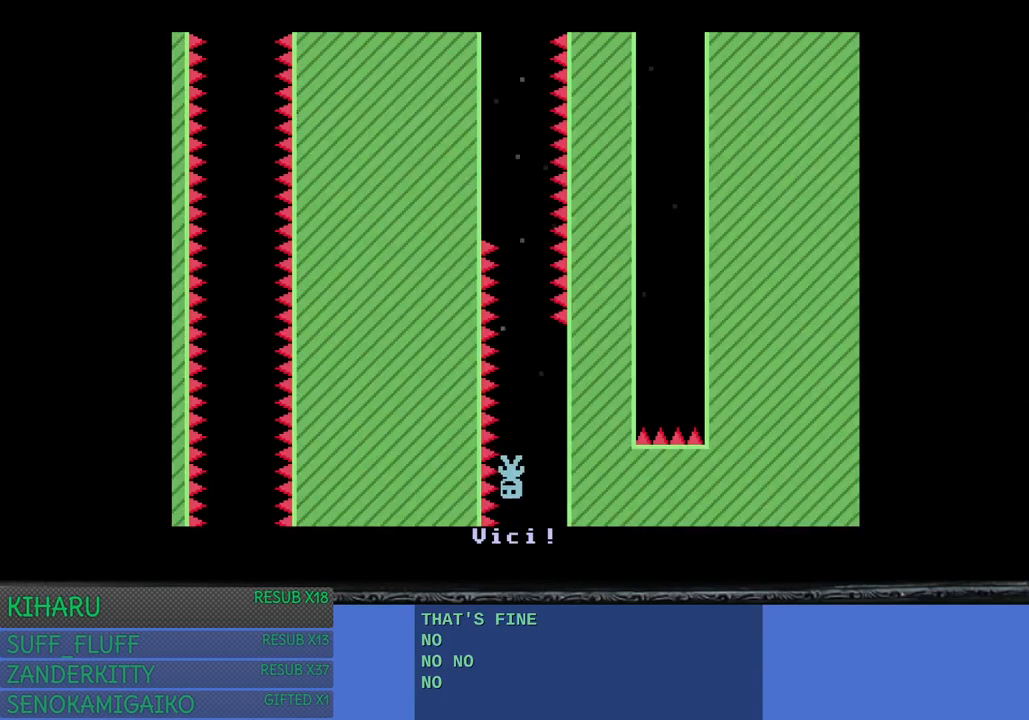
{"buttons": [], "left_stick": "center", "right_stick": "center", "events": []}
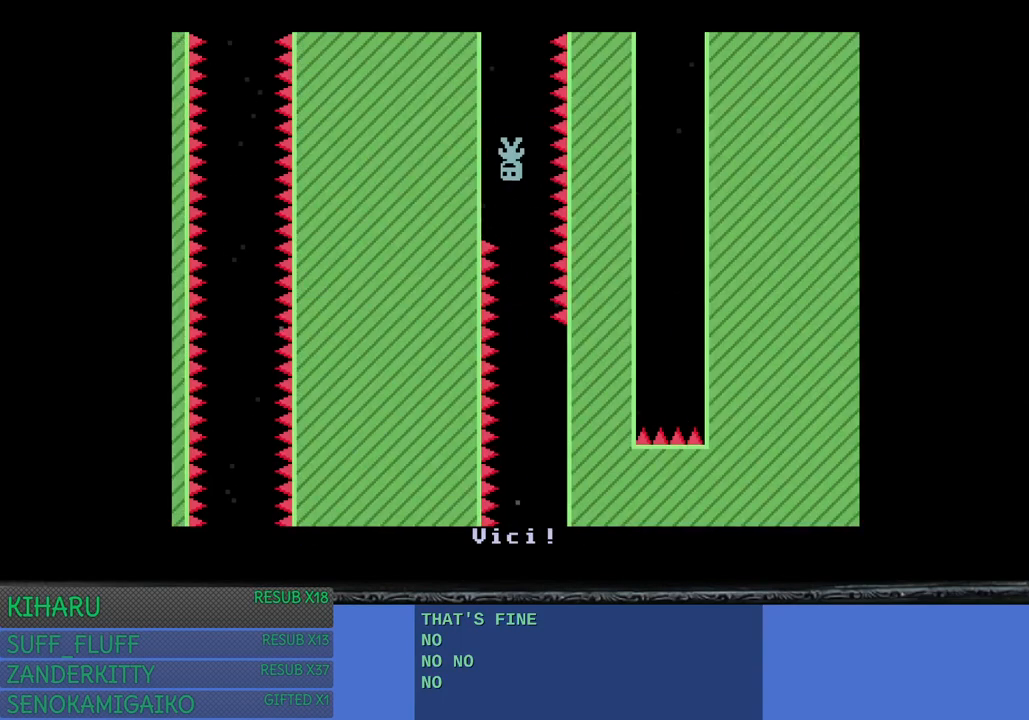
{"buttons": [], "left_stick": "center", "right_stick": "center", "events": []}
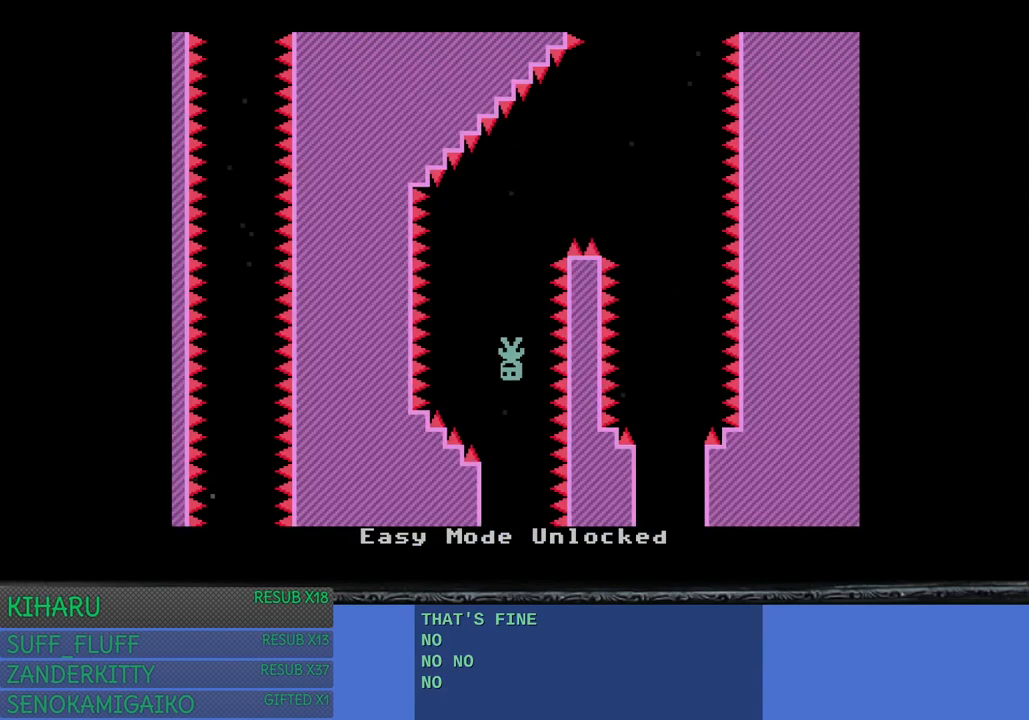
{"buttons": [], "left_stick": "right", "right_stick": "center", "events": [[150, "left_stick", "right"]]}
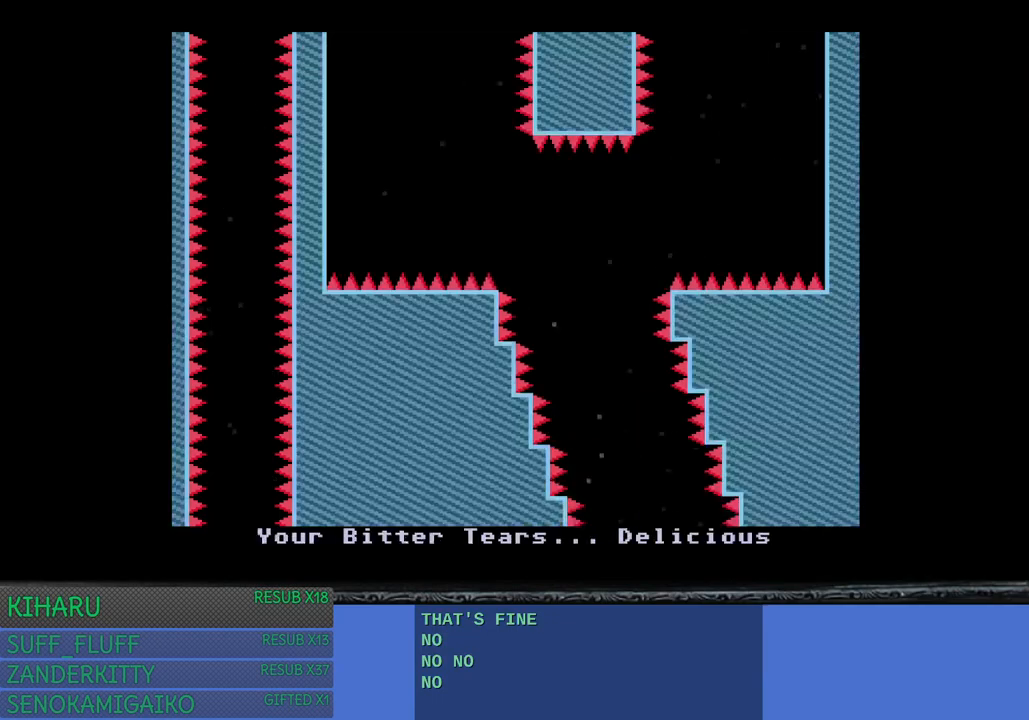
{"buttons": [], "left_stick": "left", "right_stick": "center", "events": [[100, "left_stick", "left"]]}
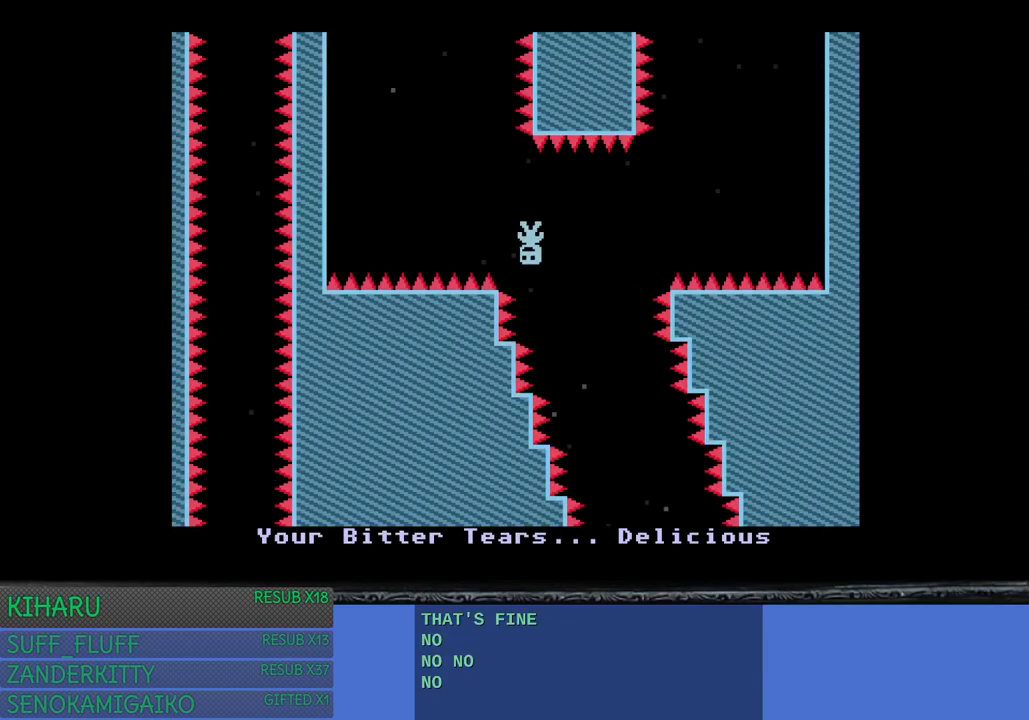
{"buttons": [], "left_stick": "right", "right_stick": "center", "events": [[250, "left_stick", "center"], [300, "left_stick", "right"]]}
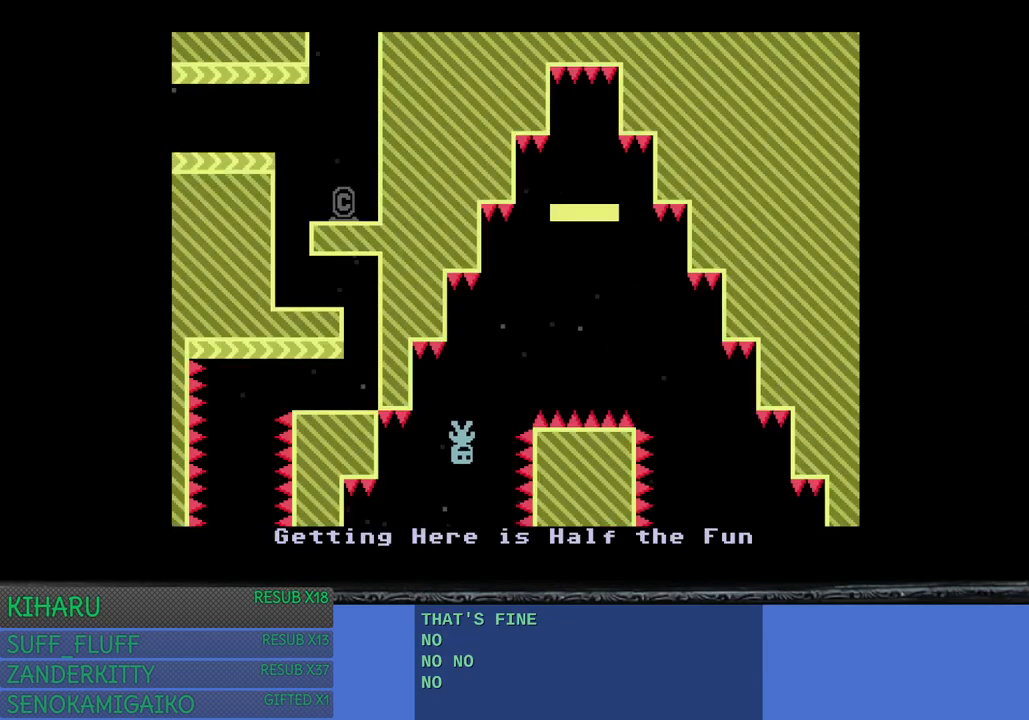
{"buttons": ["CROSS"], "left_stick": "right", "right_stick": "center", "events": [[300, "left_stick", "center"], [383, "left_stick", "right"], [400, "CROSS", "down"]]}
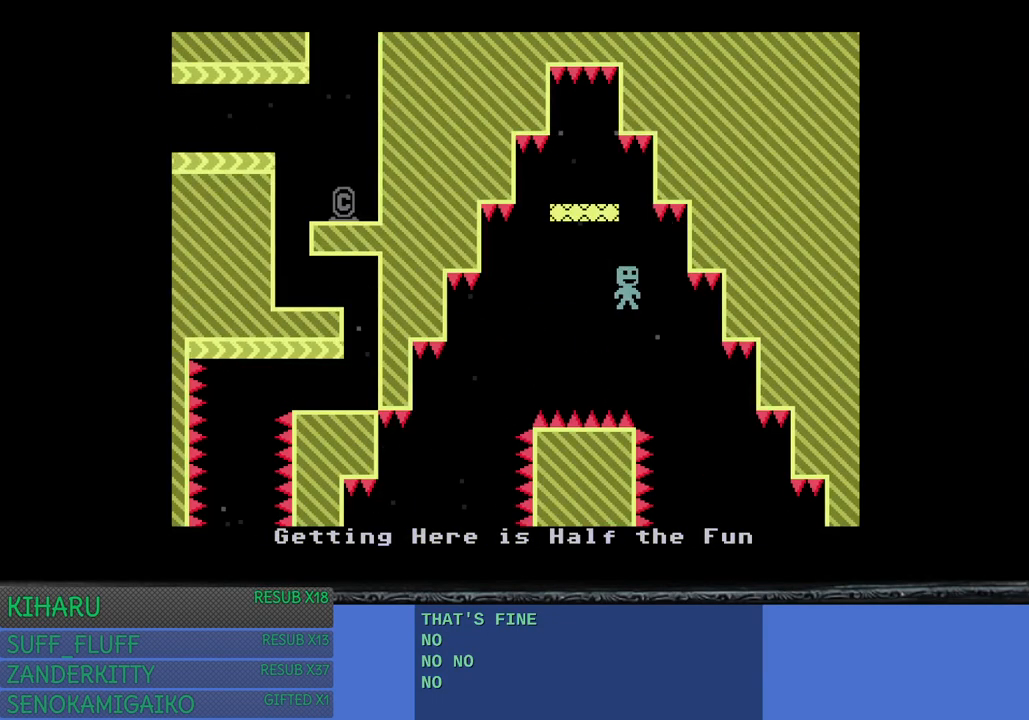
{"buttons": [], "left_stick": "up-left", "right_stick": "center", "events": [[33, "CROSS", "up"], [233, "left_stick", "center"], [283, "left_stick", "up-left"]]}
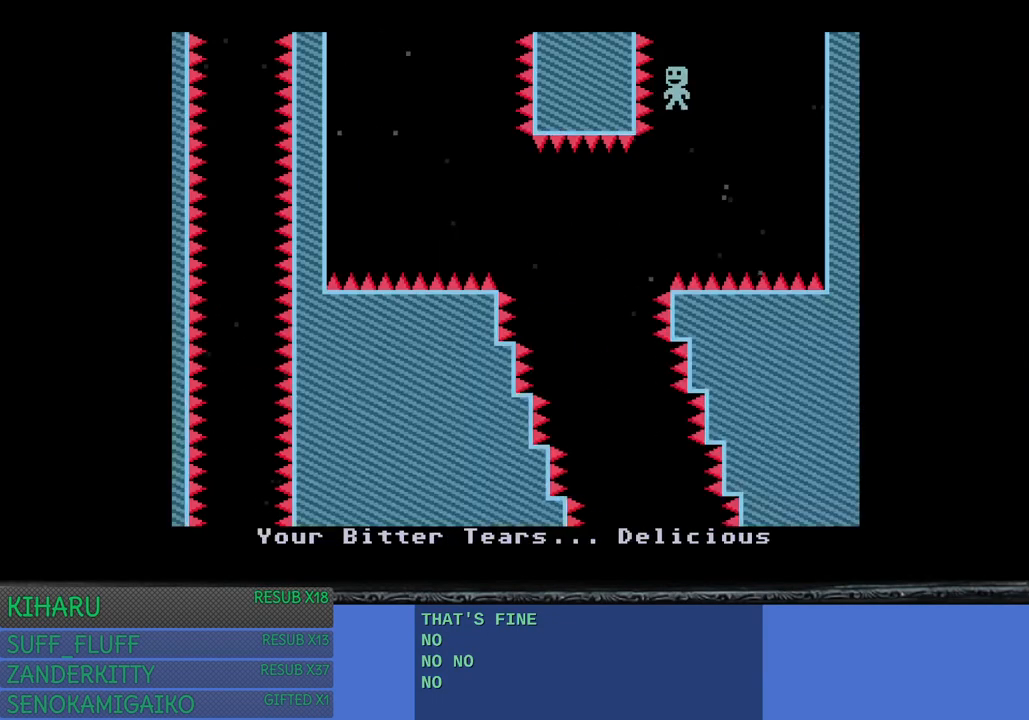
{"buttons": [], "left_stick": "center", "right_stick": "center", "events": [[250, "left_stick", "right"], [417, "left_stick", "center"]]}
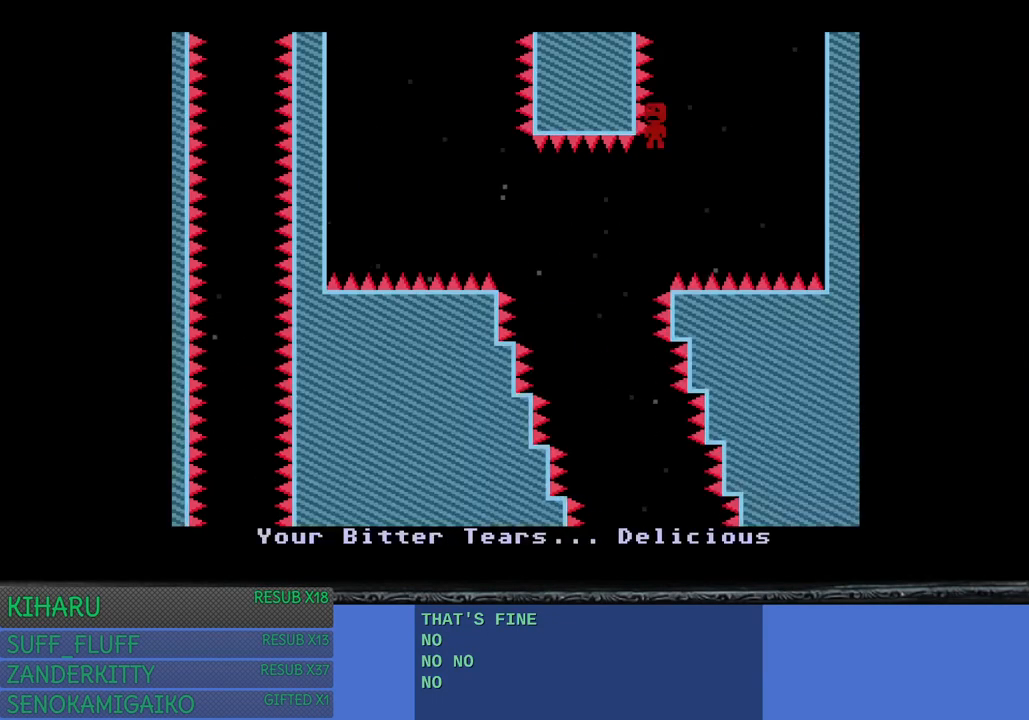
{"buttons": [], "left_stick": "center", "right_stick": "center", "events": []}